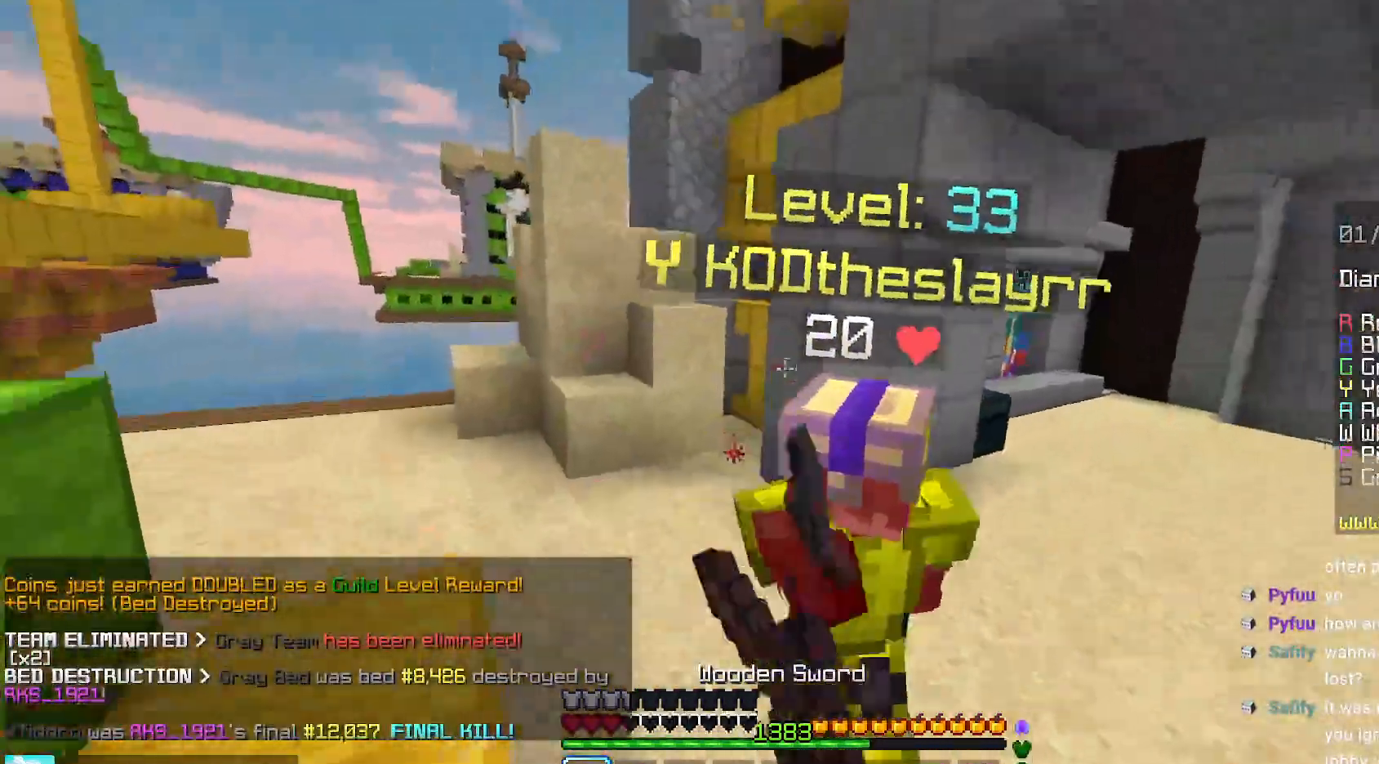
Gameplay with keyboard and mouse; each line is a JSON object with the keys and mouse buttons held at the frame after it. "events" lists presses ("down") and releases ("up") of "down", "left", "right", "space", "up", "mouse_left" and "mouse_right" between this image and that frame as [ms after this image, input, new state], when the widget could be followed in between. "mouse_left", "mouse_right" = the "left", "right" buttons of the "mouse" list. No other keys are recorded. Fast repeated clicks can show as one long hold. Mouse movement is not recorded.
{"keys": ["up"], "mouse": [], "events": [[484, "mouse_left", "up"]]}
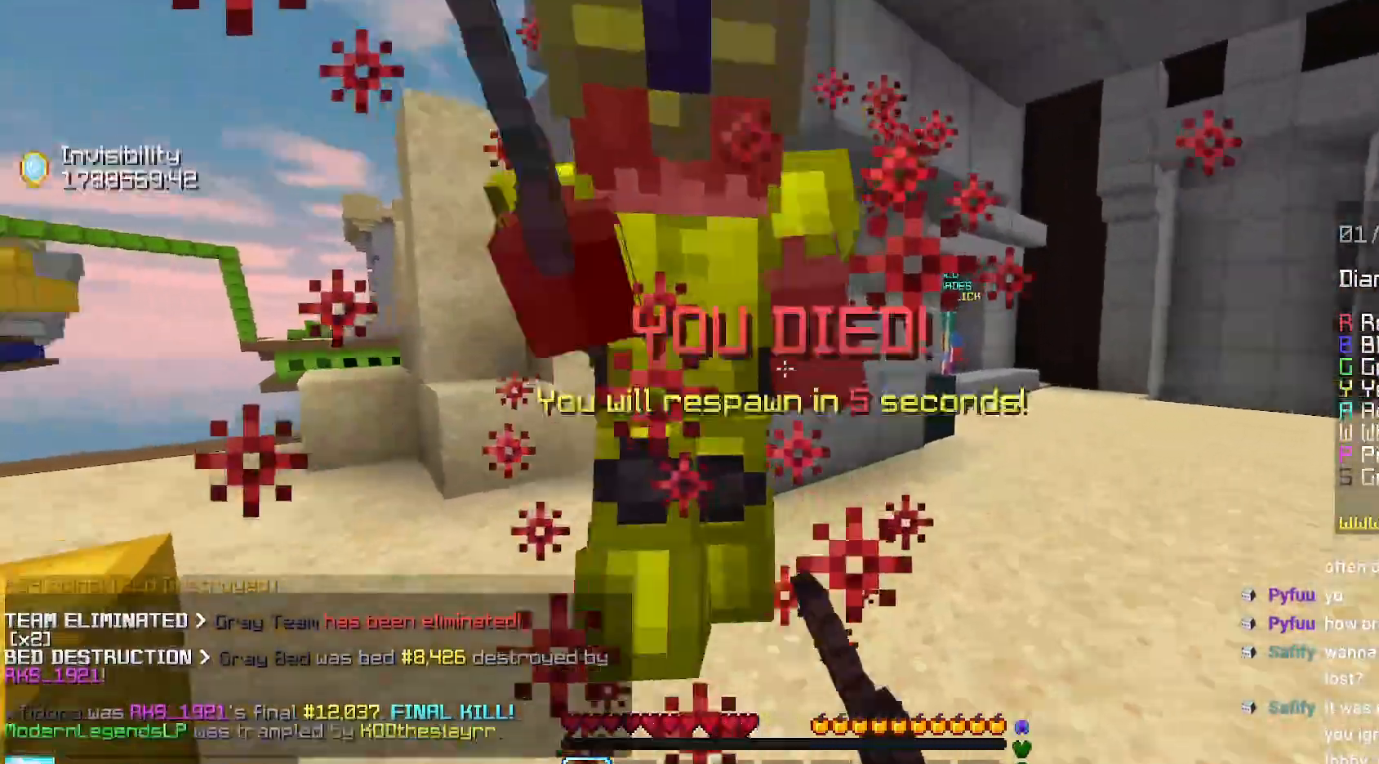
{"keys": [], "mouse": [], "events": [[67, "mouse_left", "down"], [234, "up", "up"], [367, "mouse_left", "up"]]}
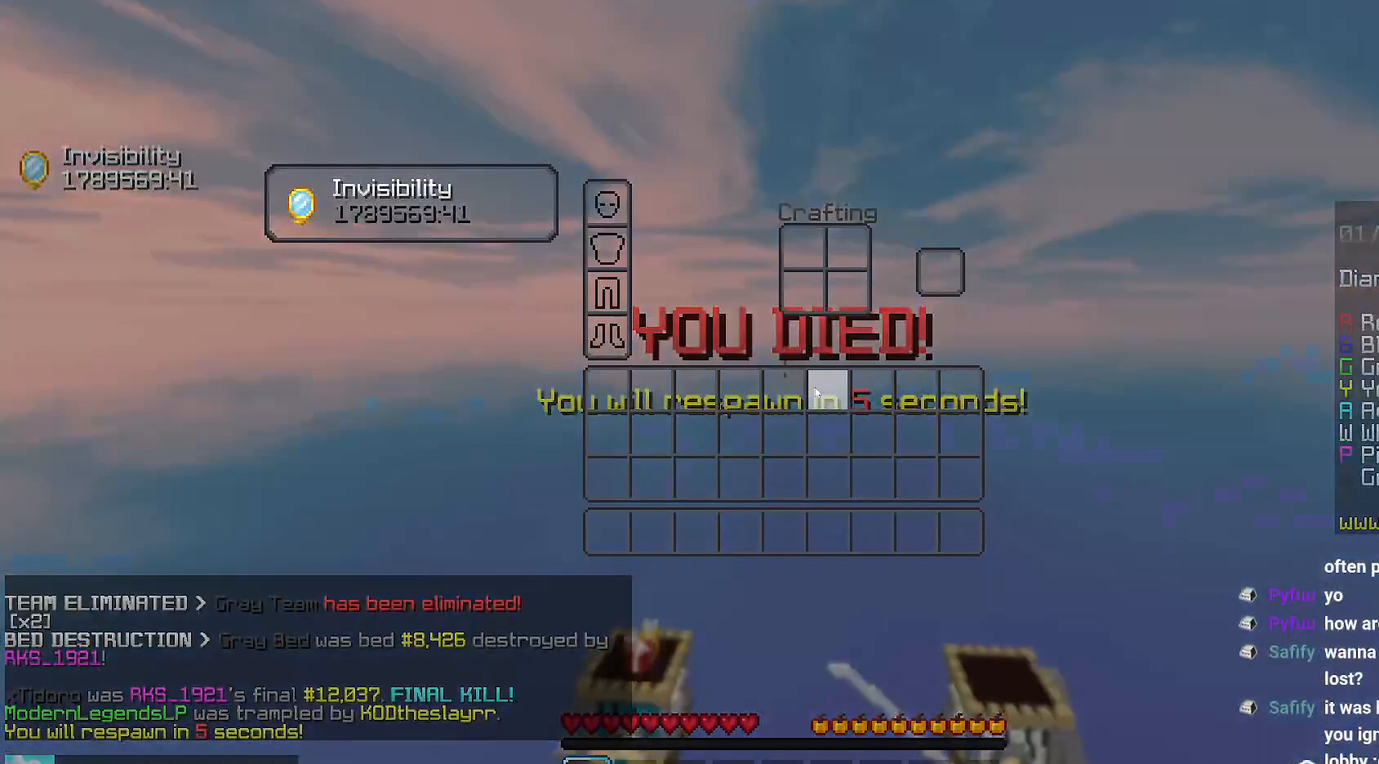
{"keys": [], "mouse": [], "events": []}
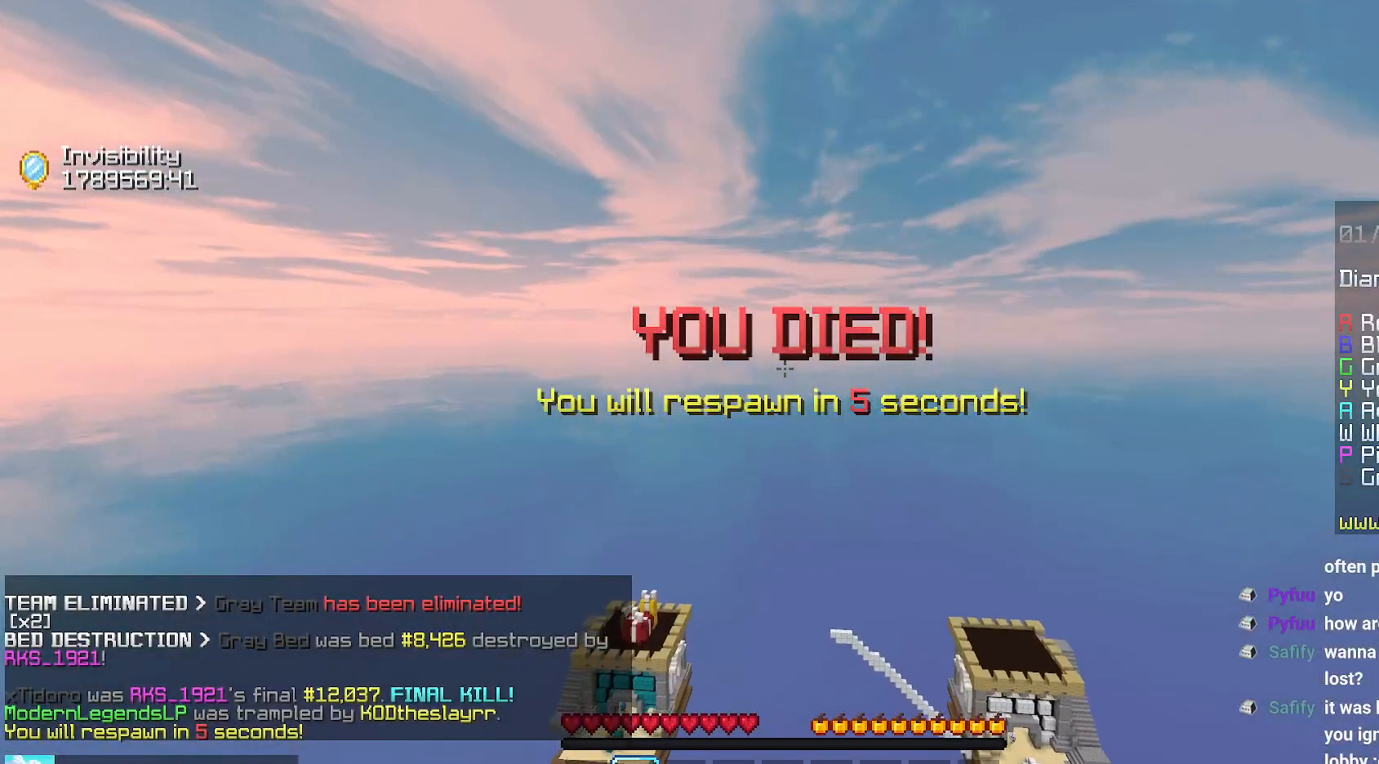
{"keys": [], "mouse": [], "events": []}
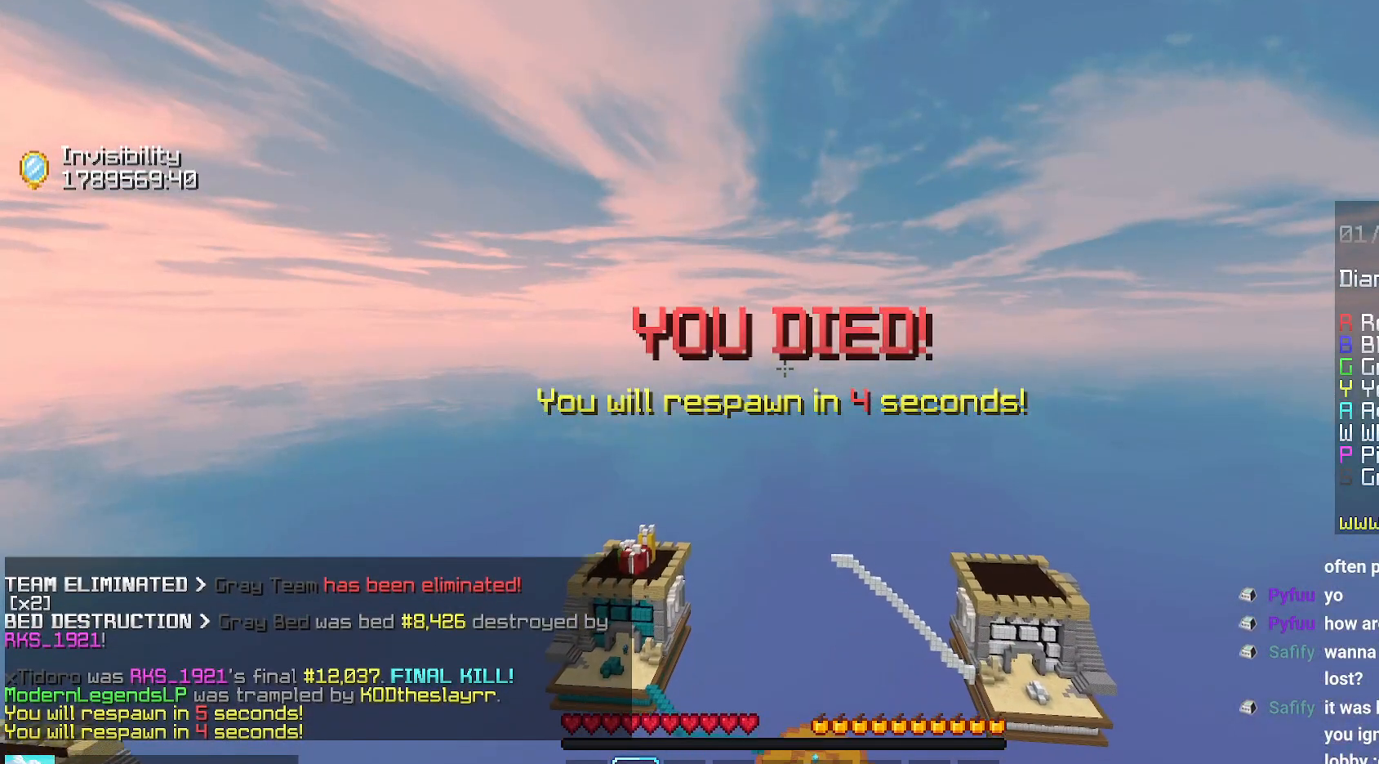
{"keys": ["space"], "mouse": [], "events": [[84, "space", "down"], [200, "space", "up"], [267, "space", "down"]]}
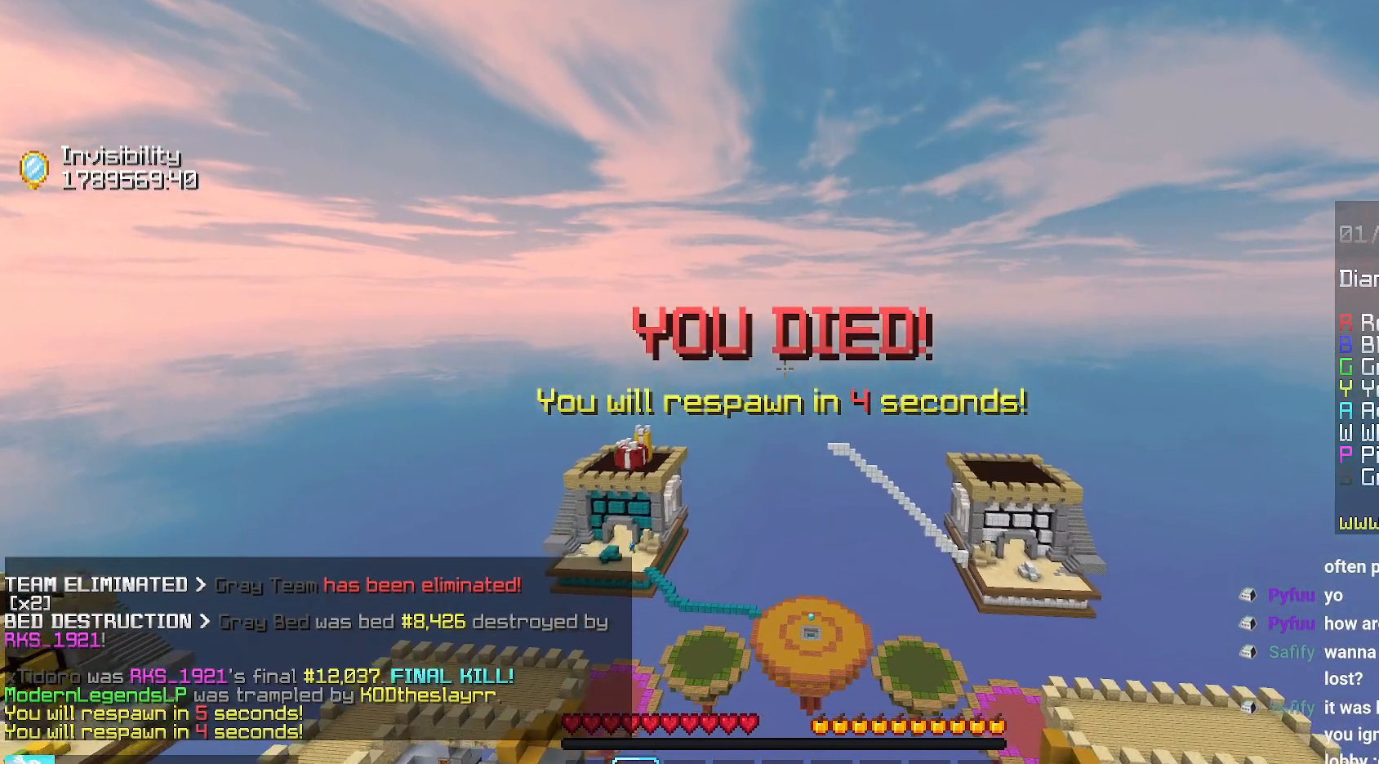
{"keys": ["space"], "mouse": [], "events": []}
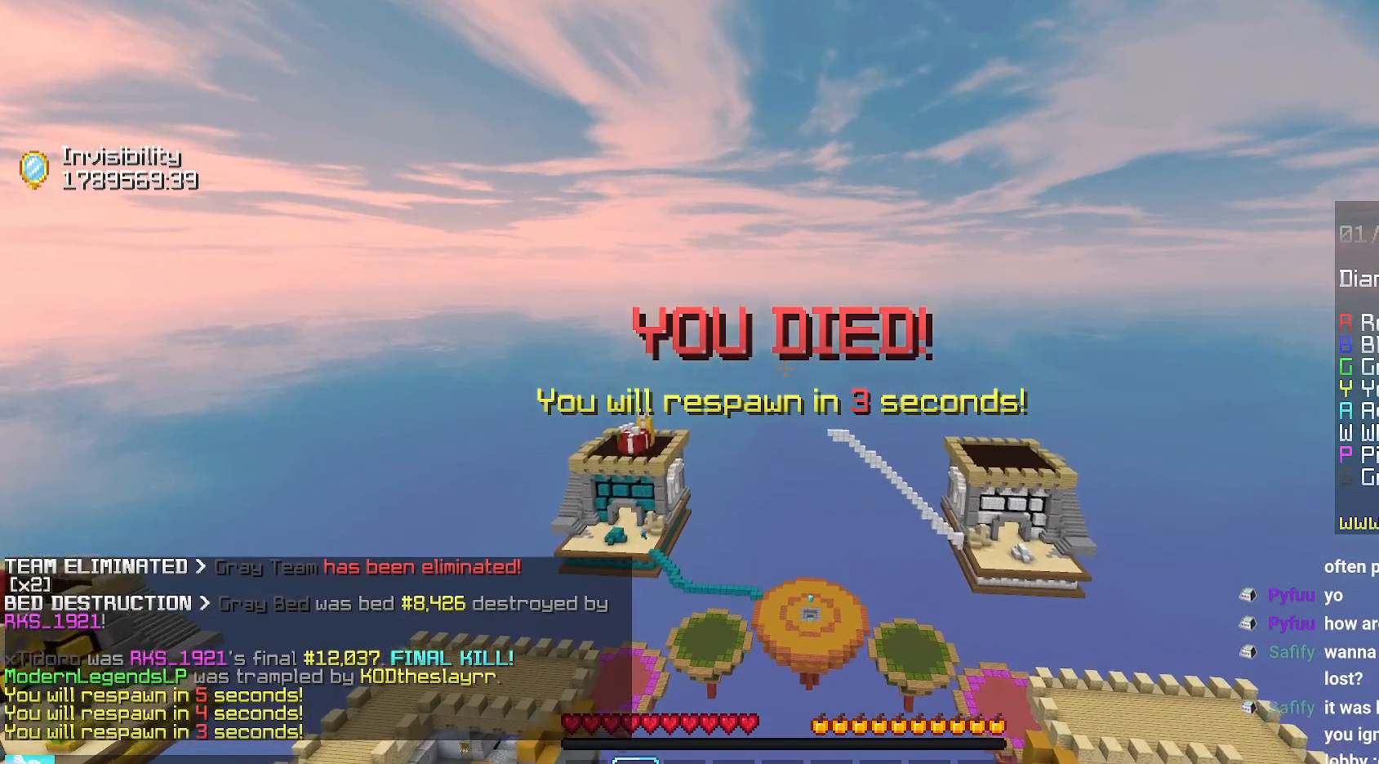
{"keys": ["space"], "mouse": [], "events": []}
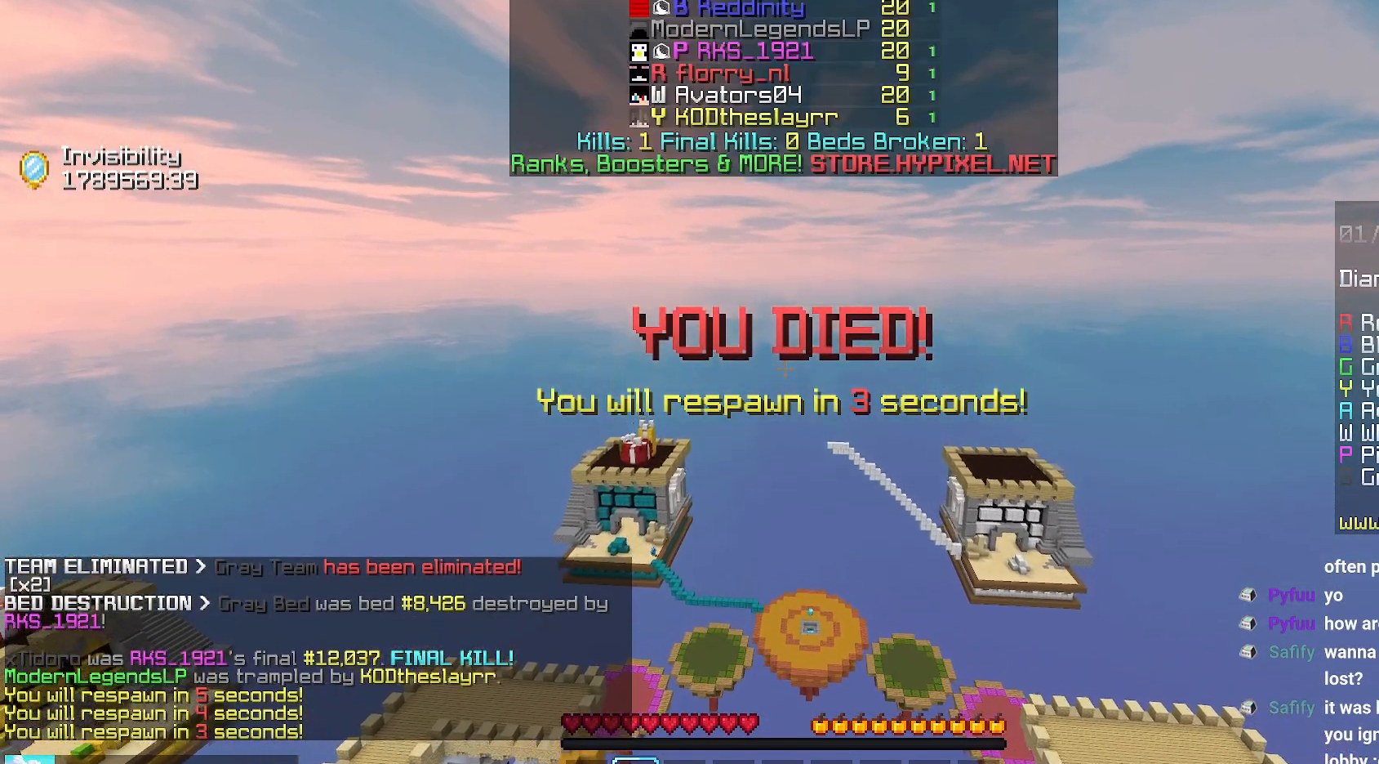
{"keys": [], "mouse": [], "events": [[117, "space", "up"]]}
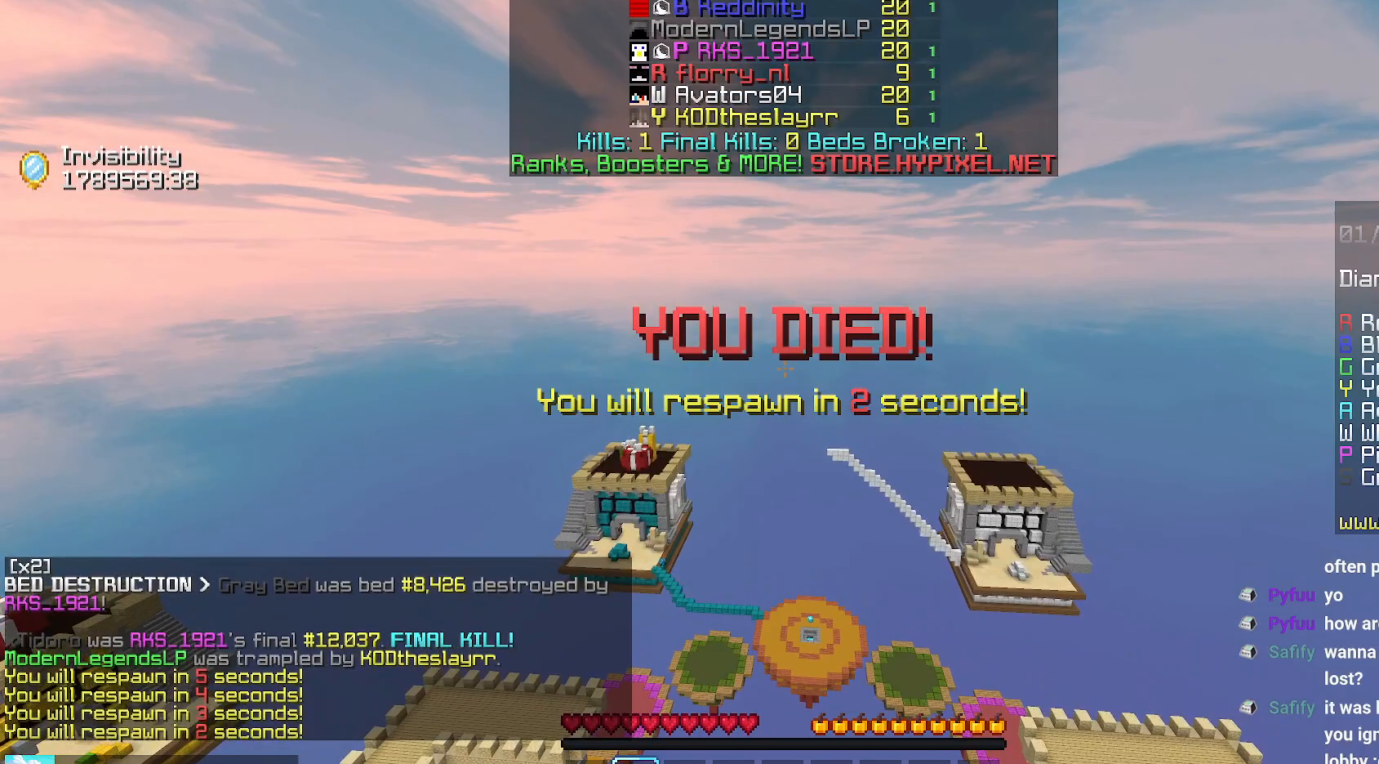
{"keys": [], "mouse": [], "events": []}
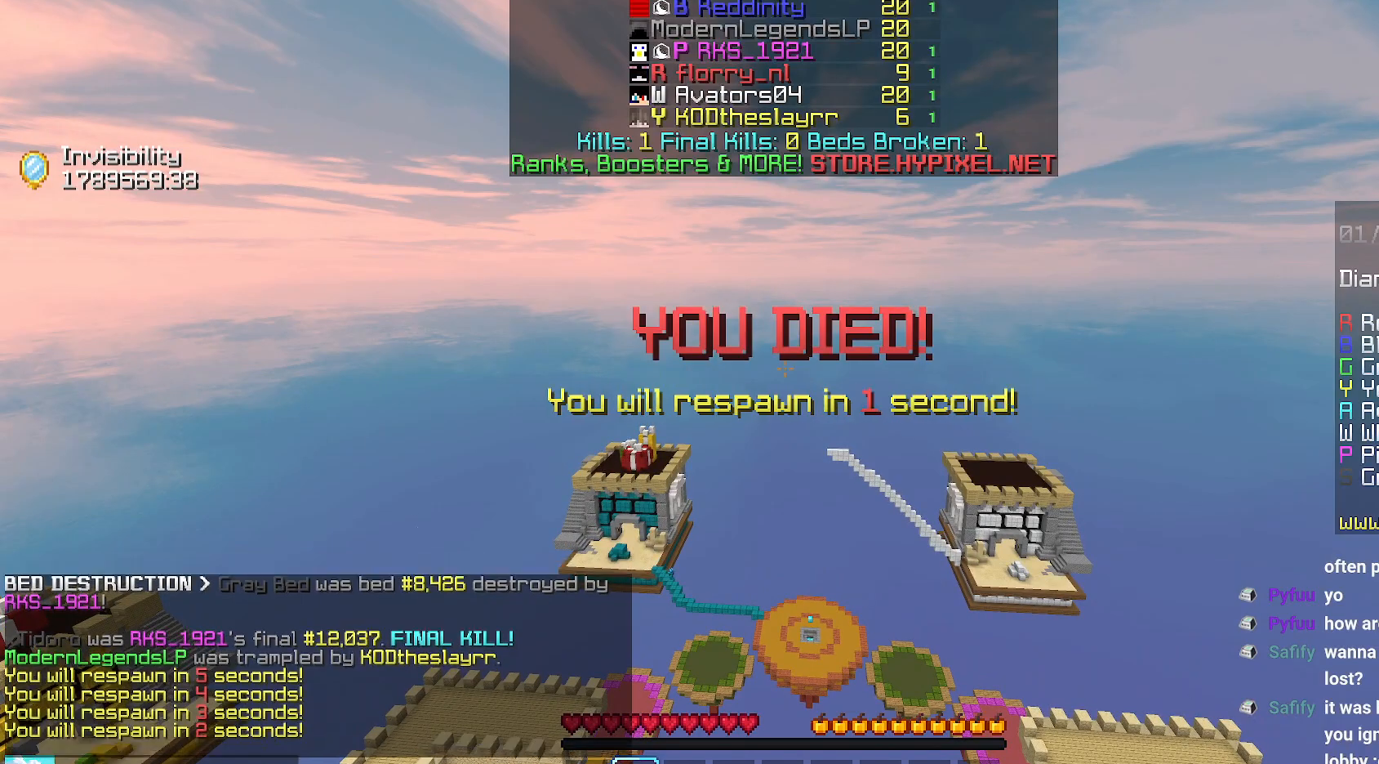
{"keys": [], "mouse": [], "events": []}
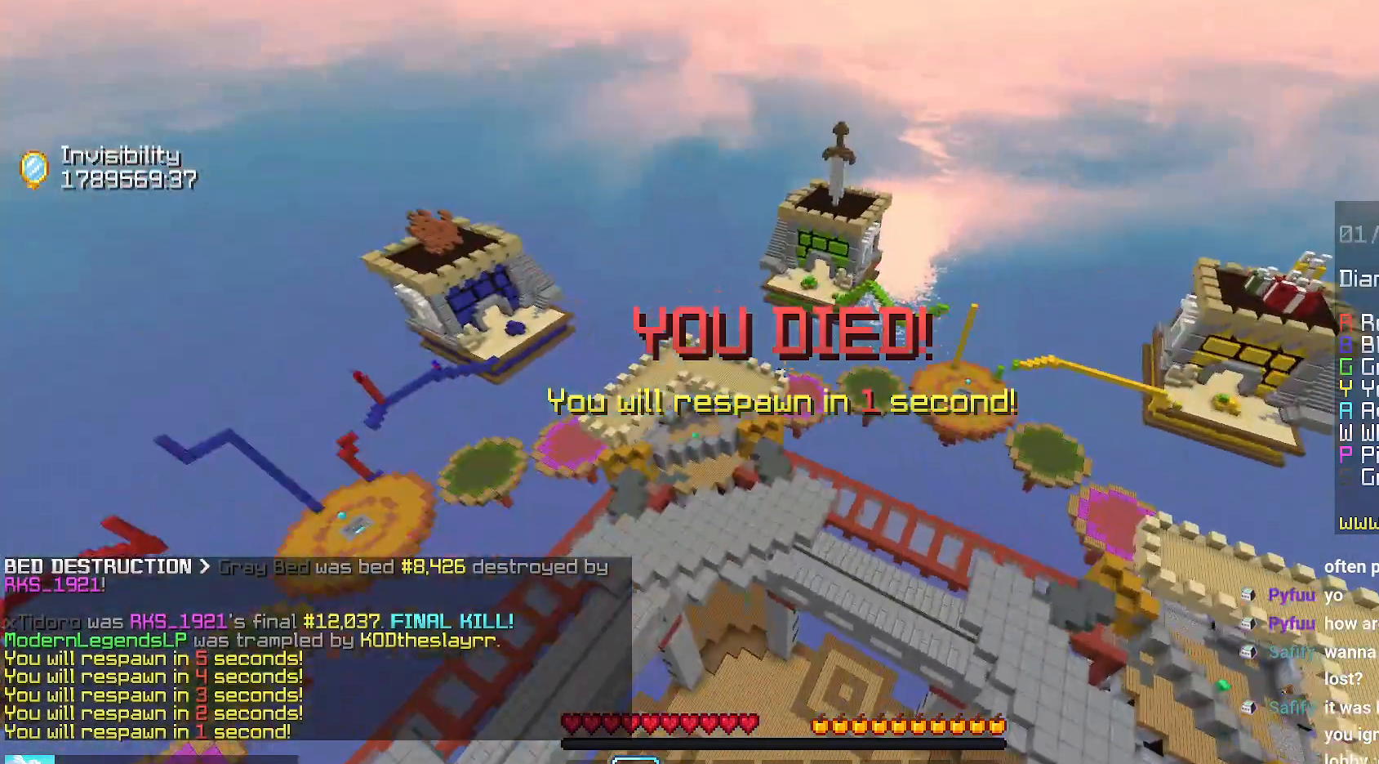
{"keys": ["down"], "mouse": [], "events": [[67, "down", "down"]]}
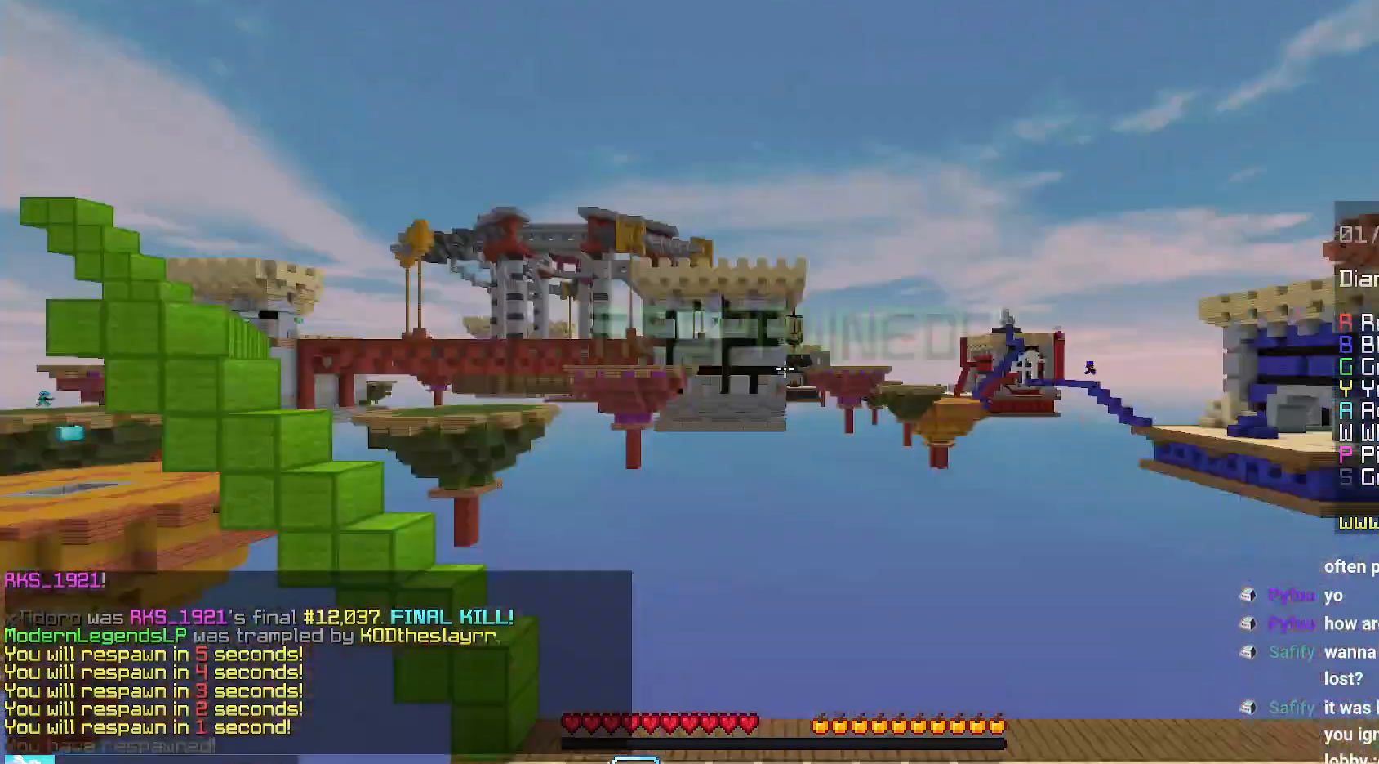
{"keys": ["left", "up"], "mouse": [], "events": [[234, "left", "down"], [250, "down", "up"], [267, "up", "down"]]}
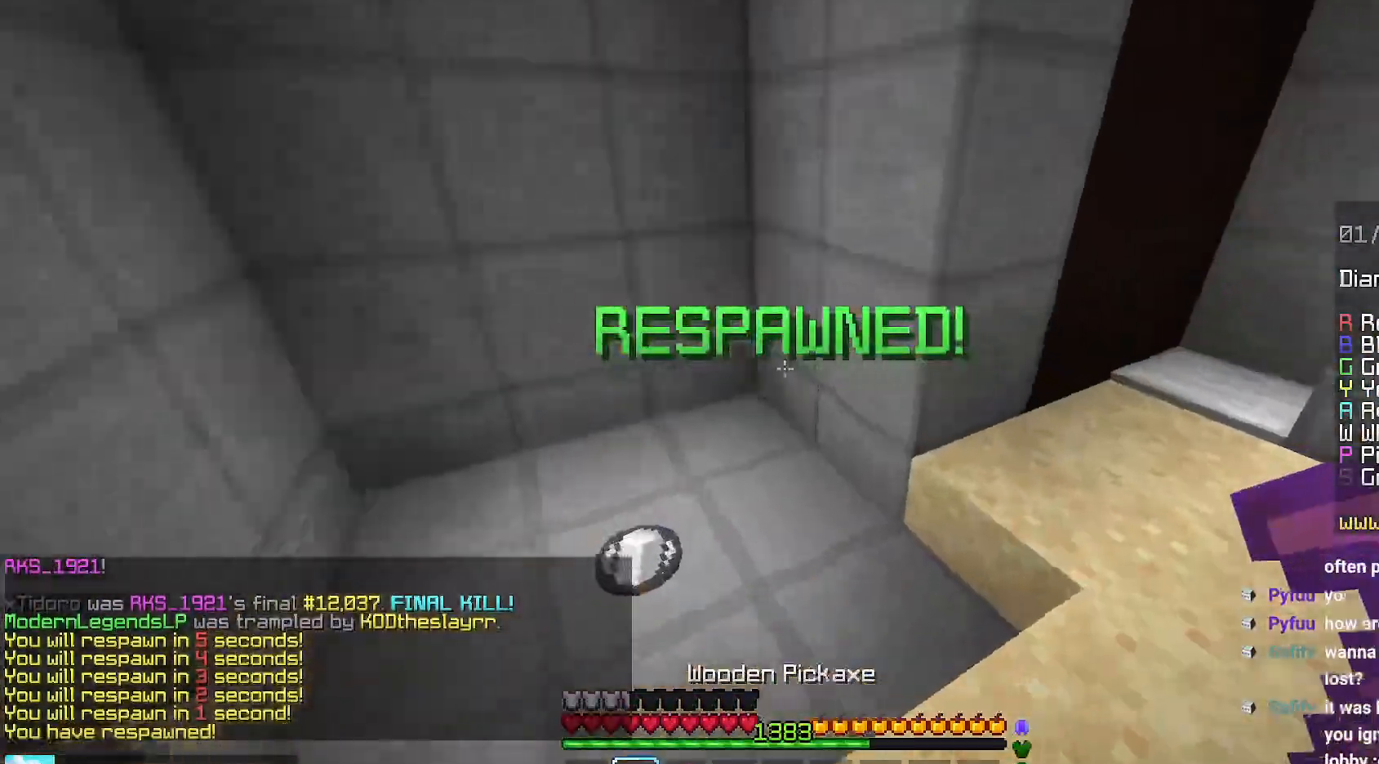
{"keys": ["up"], "mouse": [], "events": [[134, "left", "up"]]}
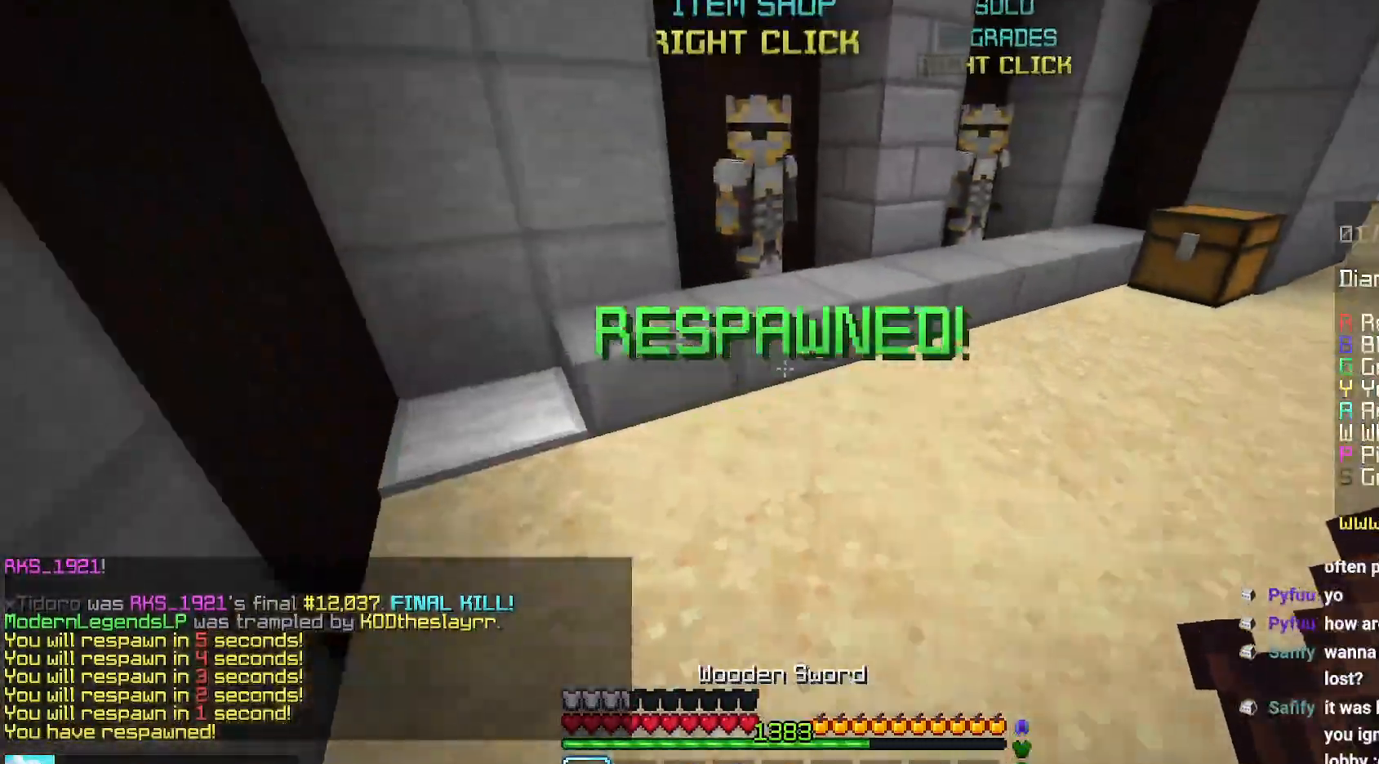
{"keys": [], "mouse": [], "events": [[234, "right", "down"], [334, "mouse_right", "down"], [417, "right", "up"], [434, "up", "up"], [484, "mouse_right", "up"]]}
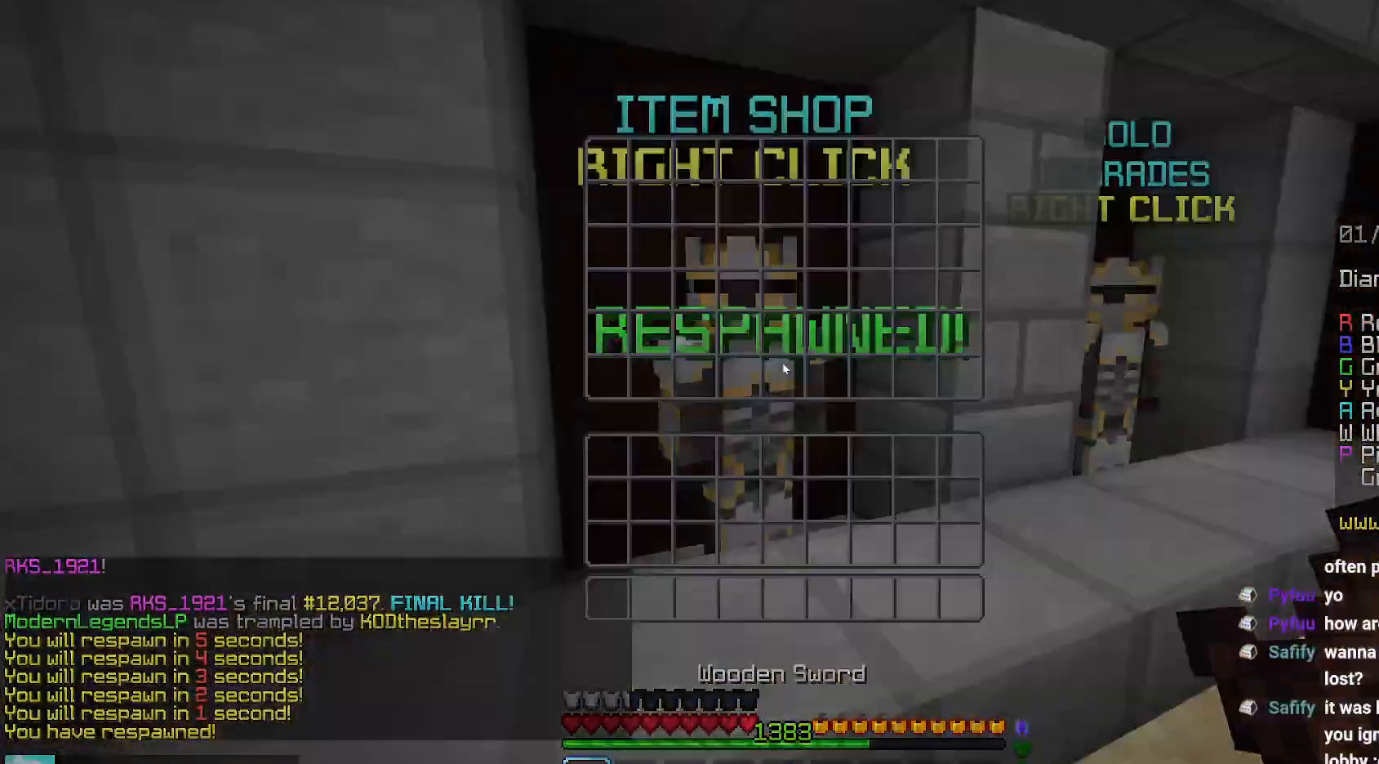
{"keys": [], "mouse": [], "events": []}
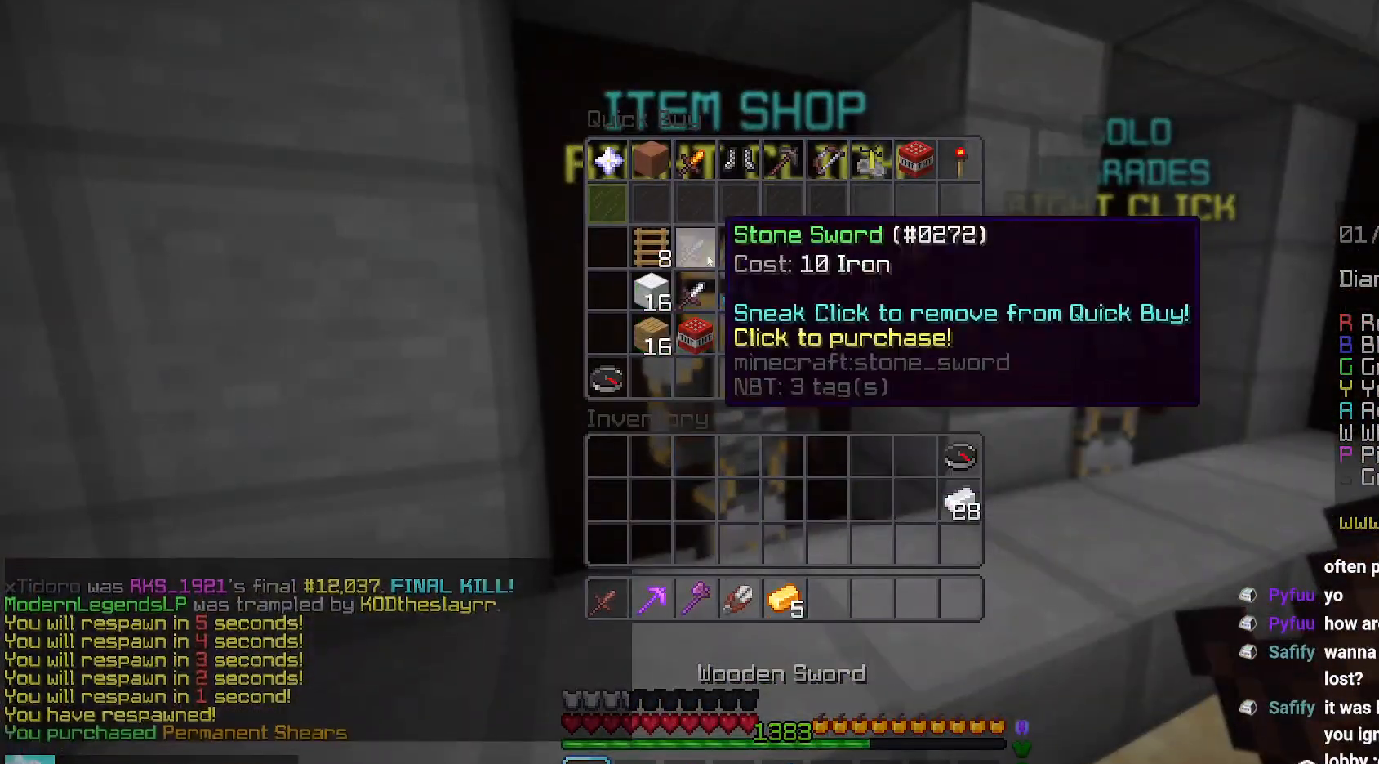
{"keys": [], "mouse": [], "events": []}
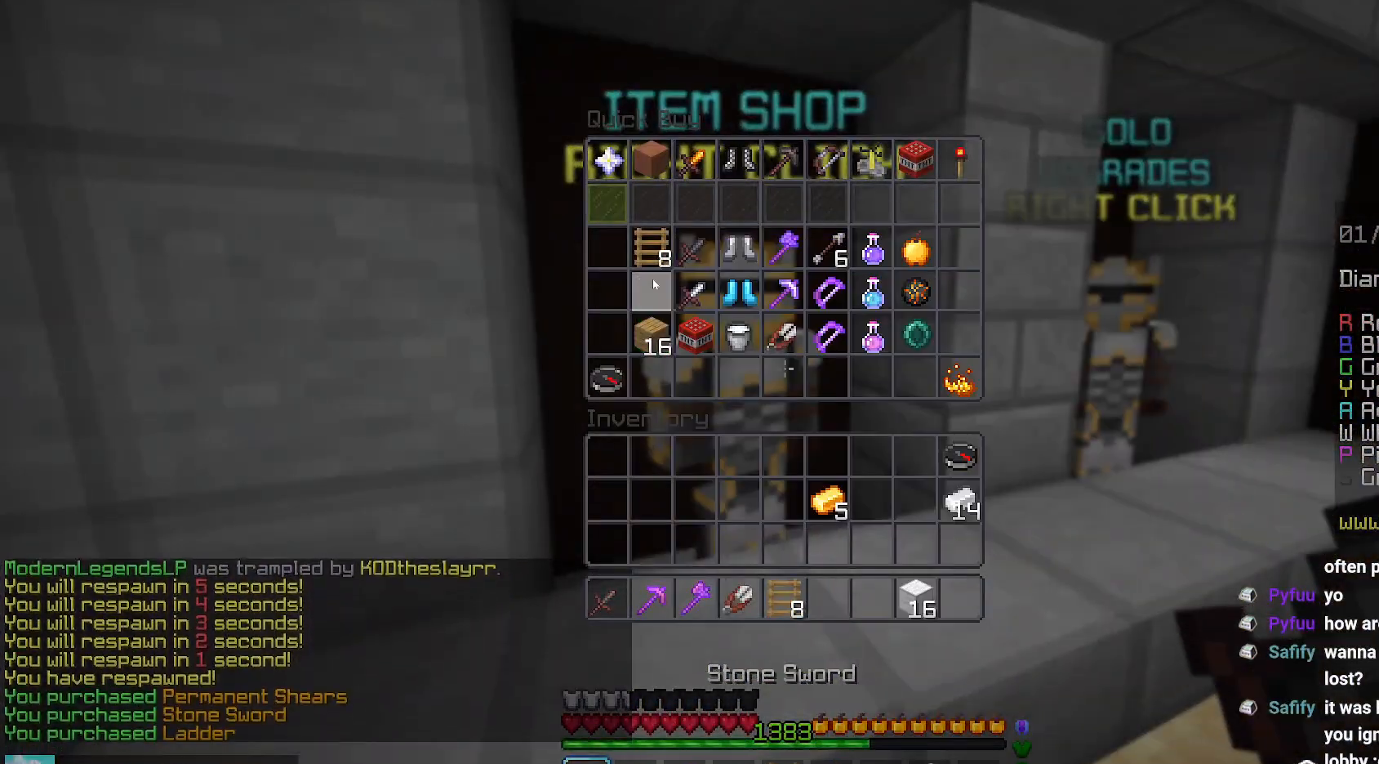
{"keys": [], "mouse": [], "events": []}
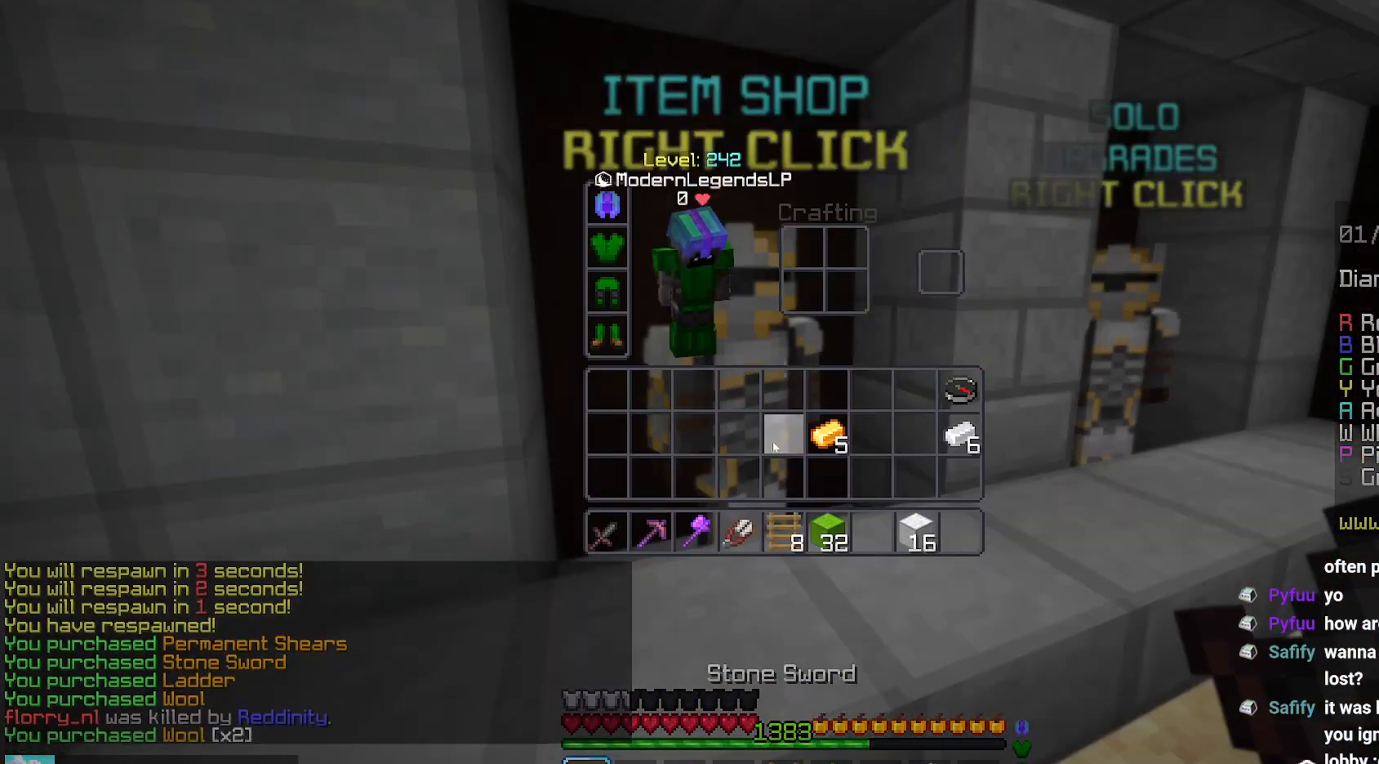
{"keys": ["up"], "mouse": [], "events": [[434, "up", "down"]]}
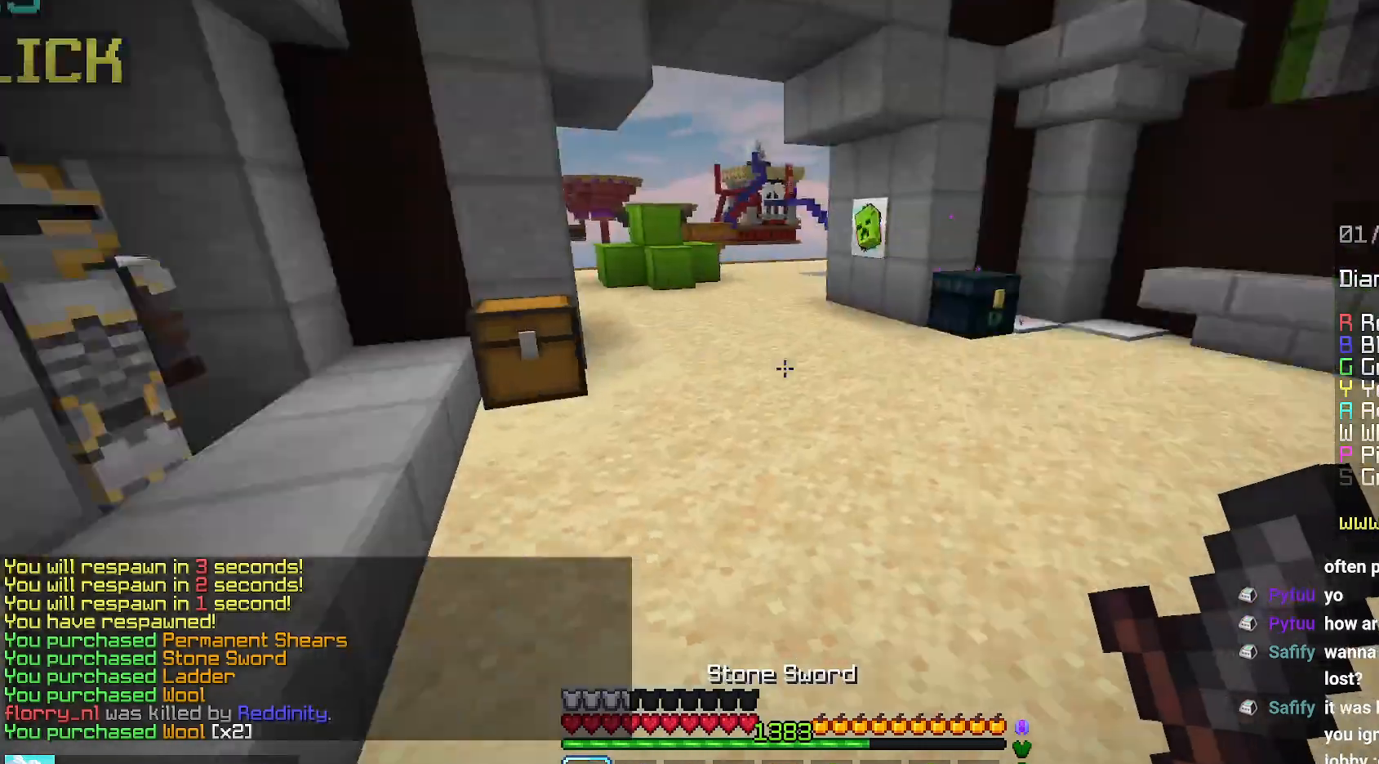
{"keys": ["up"], "mouse": [], "events": [[50, "space", "down"], [334, "space", "up"]]}
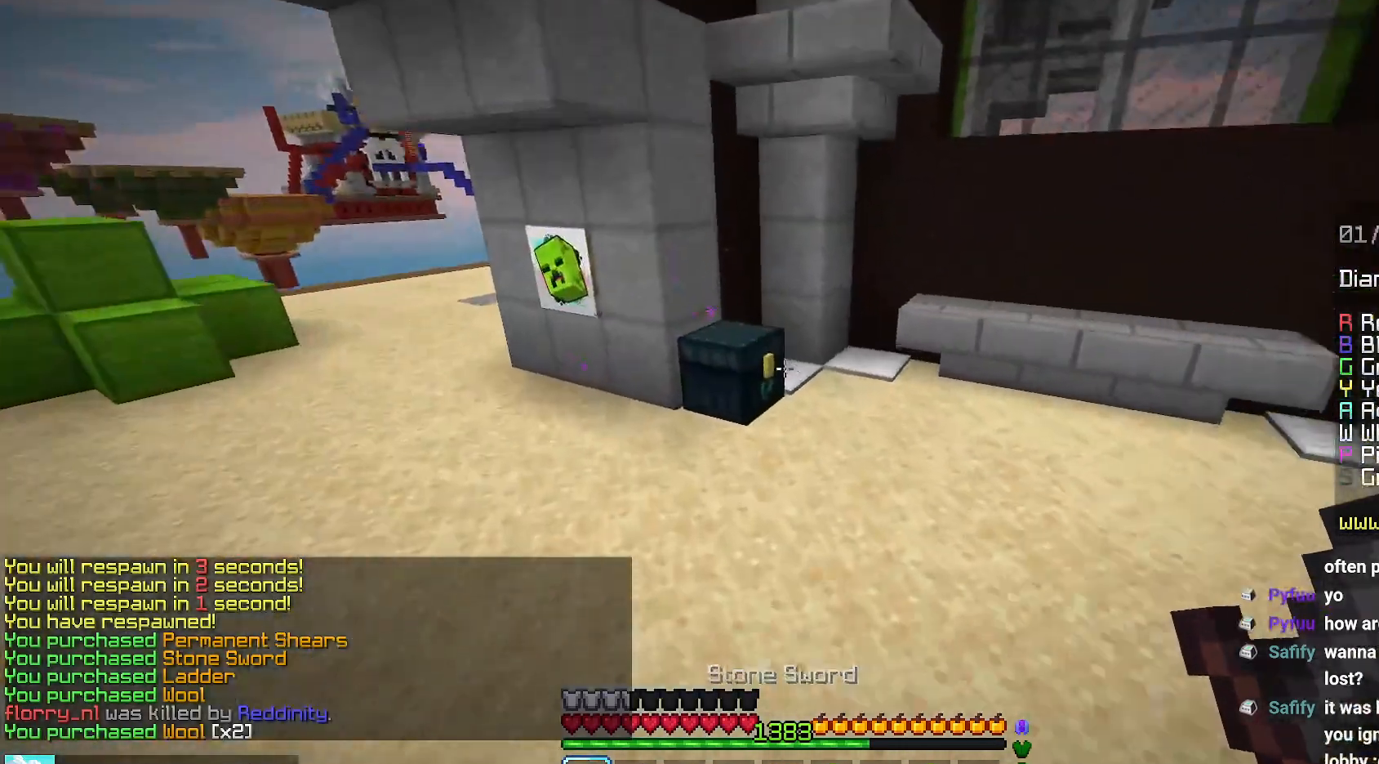
{"keys": [], "mouse": [], "events": [[67, "left", "down"], [134, "mouse_right", "down"], [167, "space", "down"], [284, "mouse_right", "up"], [367, "left", "up"], [367, "space", "up"], [367, "up", "up"]]}
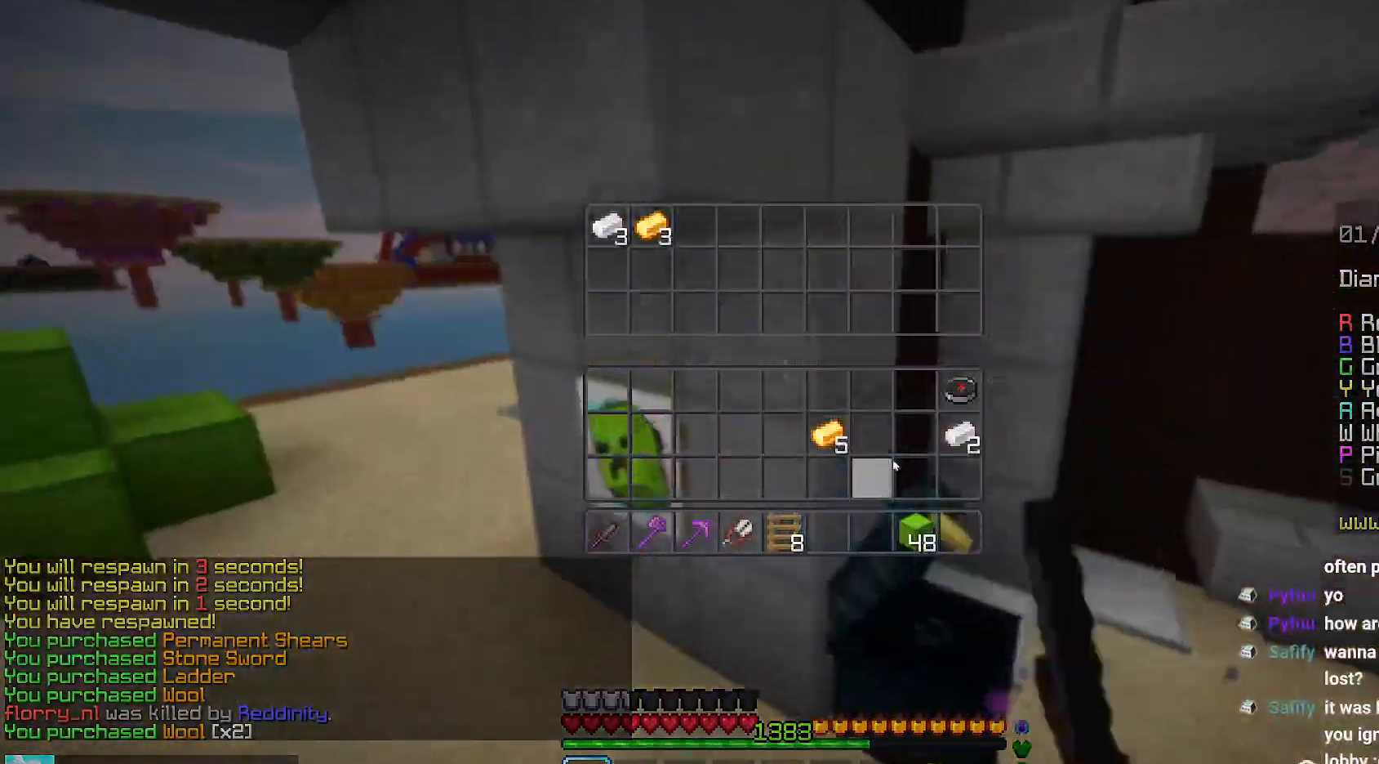
{"keys": [], "mouse": [], "events": []}
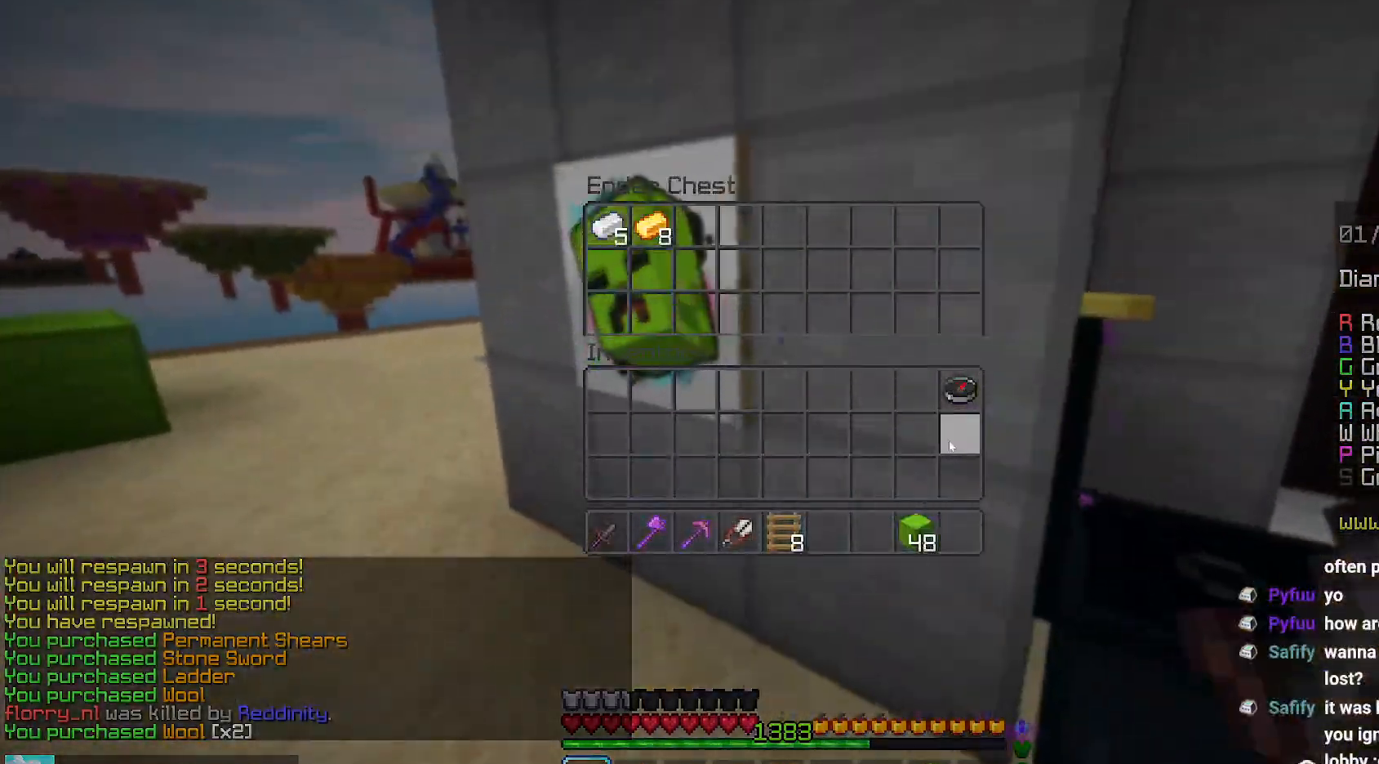
{"keys": ["left", "space", "up"], "mouse": [], "events": [[350, "left", "down"], [367, "up", "down"], [500, "space", "down"]]}
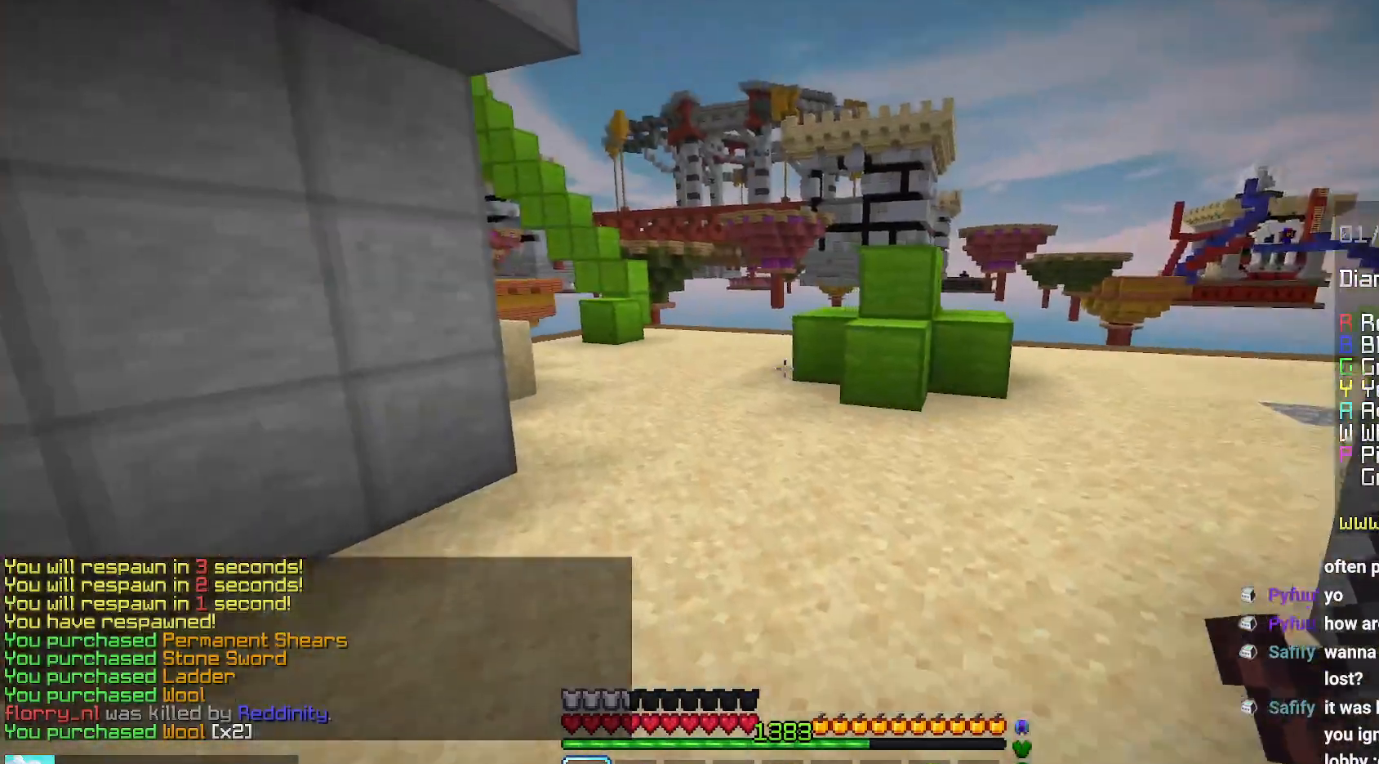
{"keys": ["space", "up"], "mouse": [], "events": [[67, "left", "up"]]}
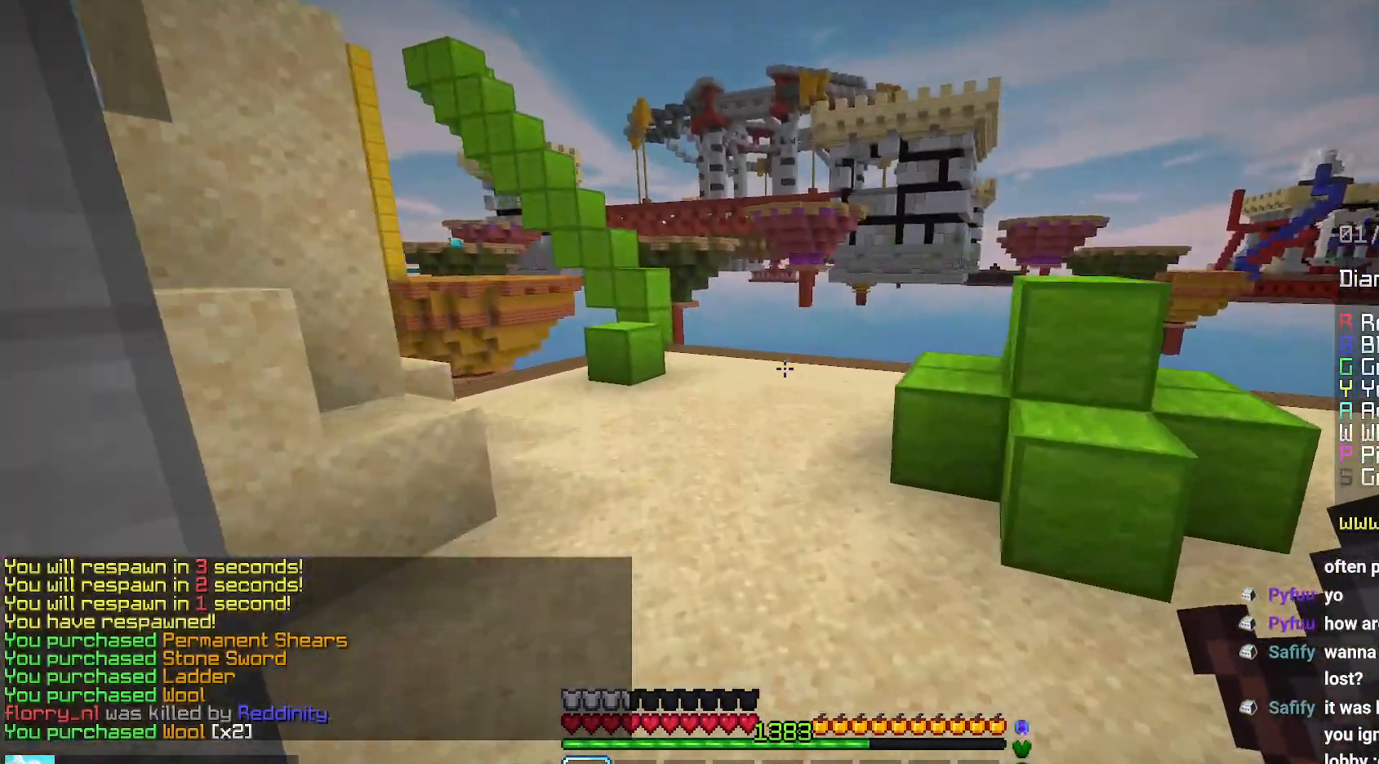
{"keys": ["up"], "mouse": [], "events": [[334, "space", "up"]]}
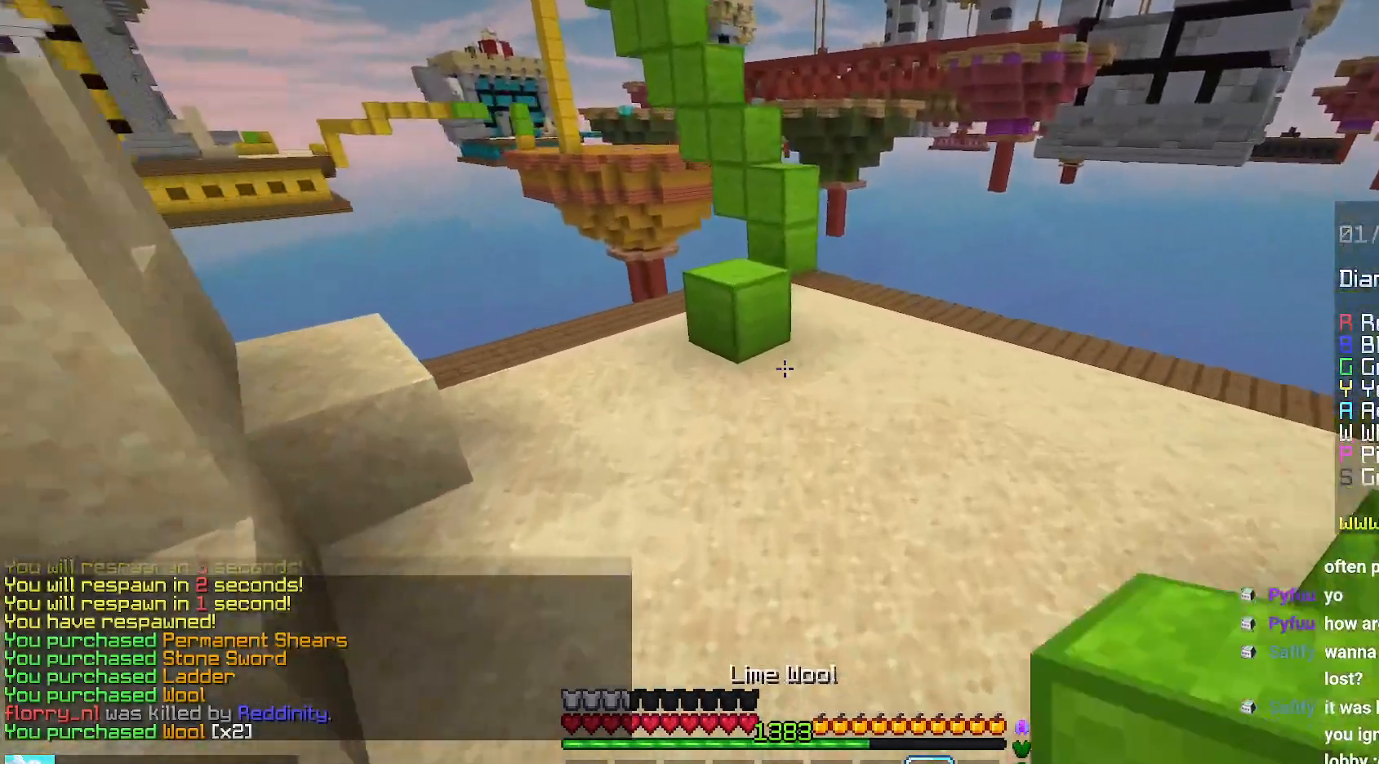
{"keys": ["up"], "mouse": [], "events": [[150, "mouse_right", "down"], [150, "space", "down"], [250, "mouse_right", "up"], [384, "space", "up"]]}
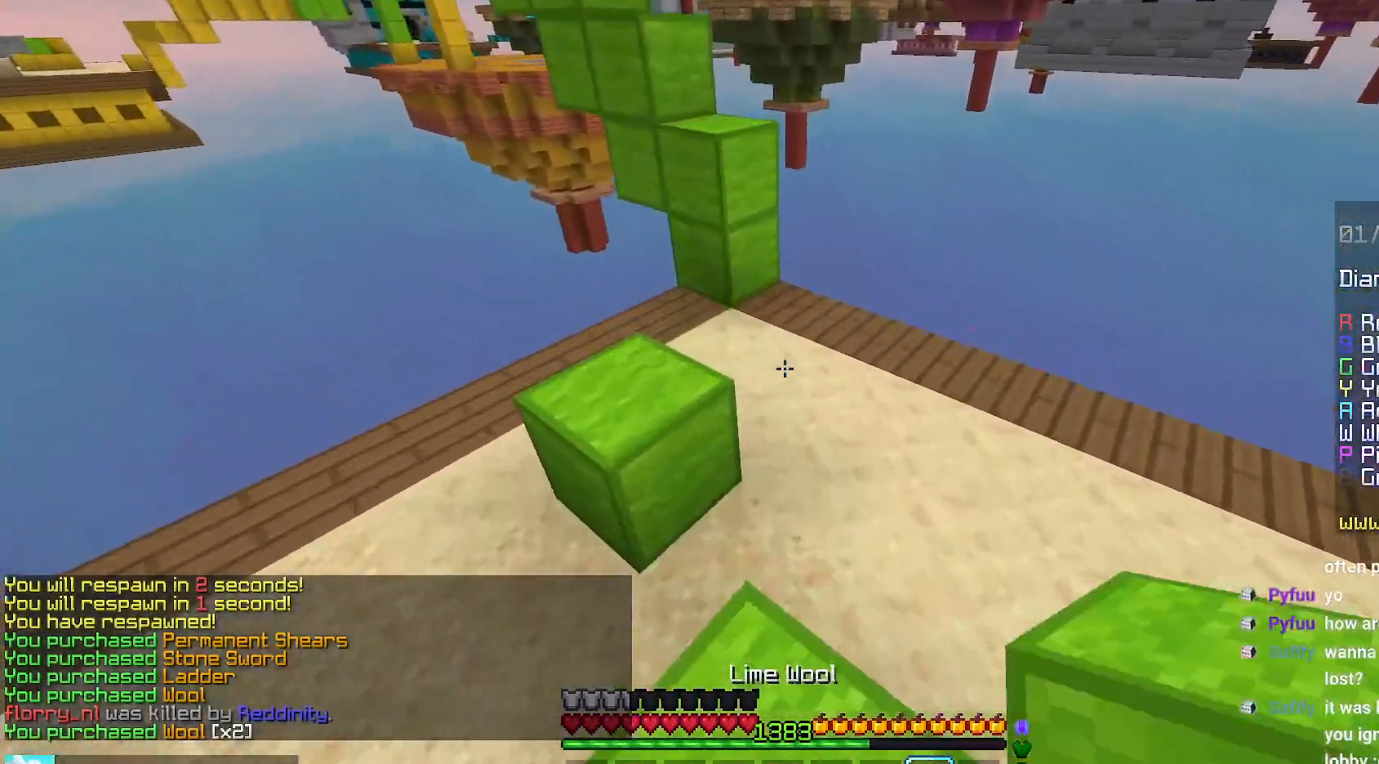
{"keys": ["up"], "mouse": ["right"], "events": [[84, "space", "down"], [267, "mouse_right", "down"], [334, "space", "up"]]}
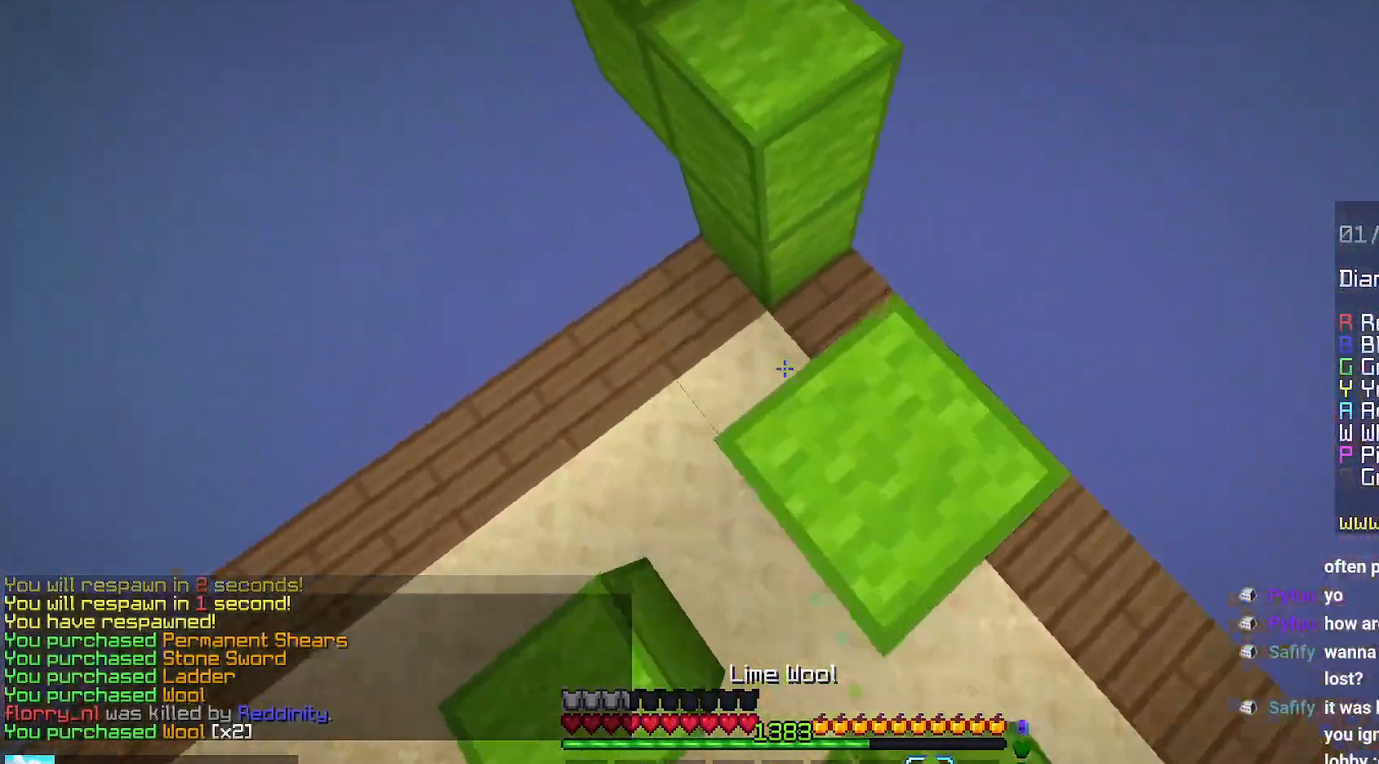
{"keys": ["space", "up"], "mouse": [], "events": [[17, "mouse_right", "up"], [34, "space", "down"], [67, "left", "down"], [334, "left", "up"], [350, "space", "up"], [484, "space", "down"]]}
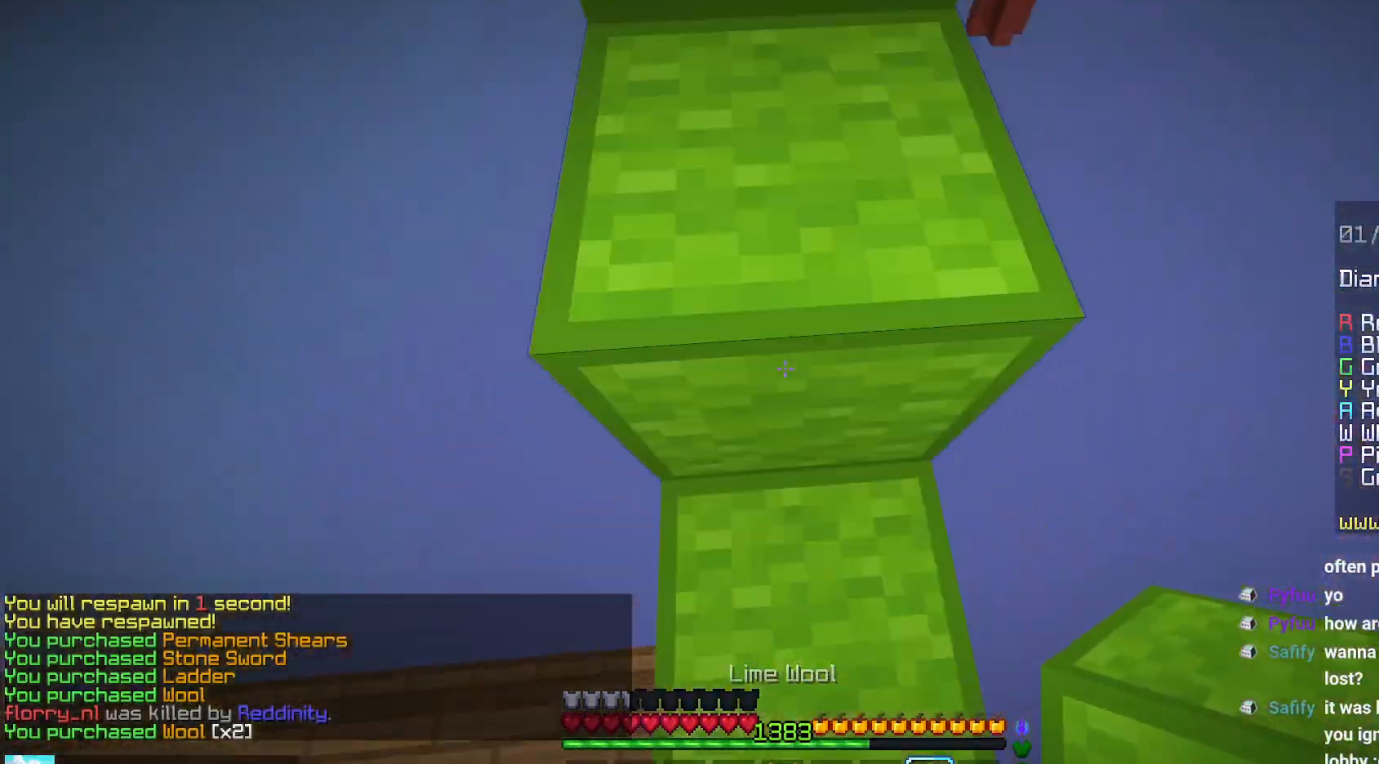
{"keys": ["space", "up"], "mouse": [], "events": [[67, "left", "down"], [184, "left", "up"], [234, "space", "up"], [400, "space", "down"]]}
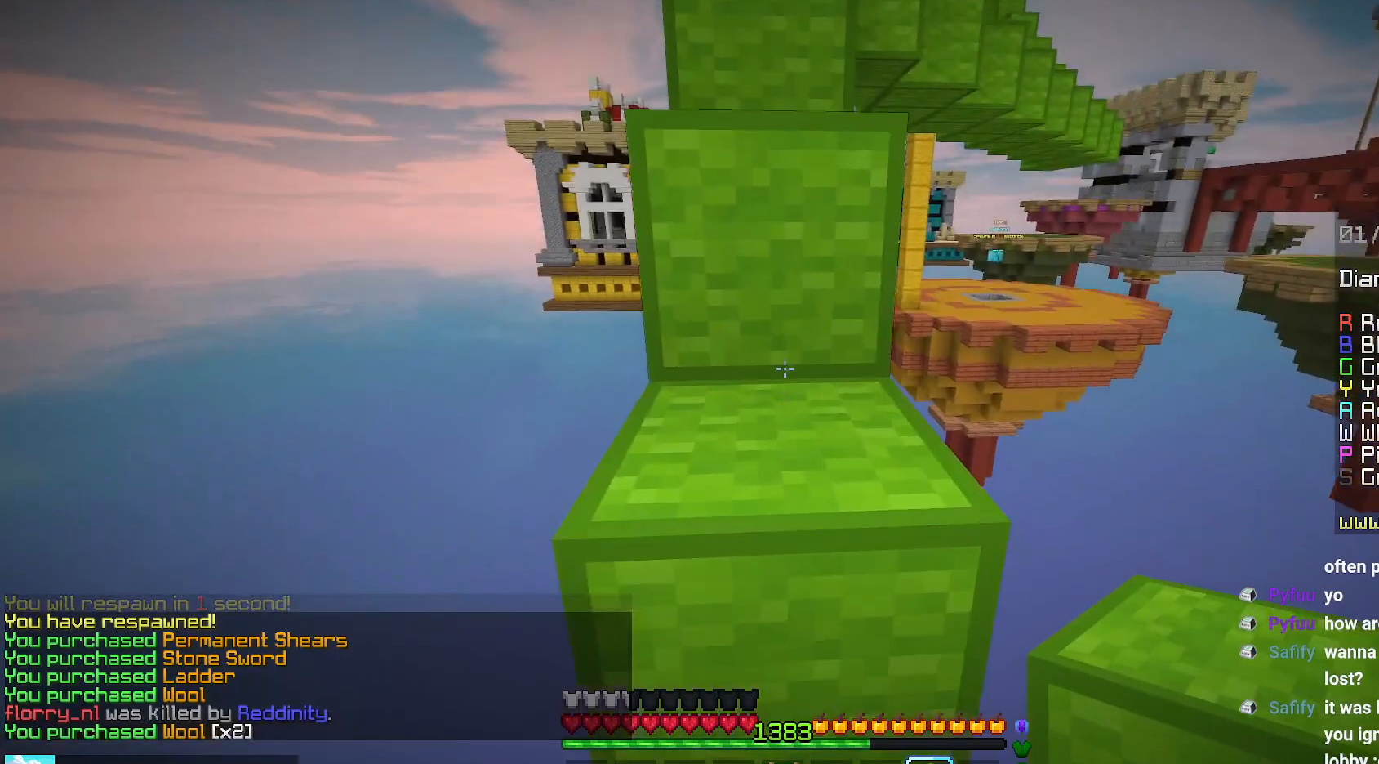
{"keys": ["space", "up"], "mouse": [], "events": [[200, "space", "up"], [384, "space", "down"]]}
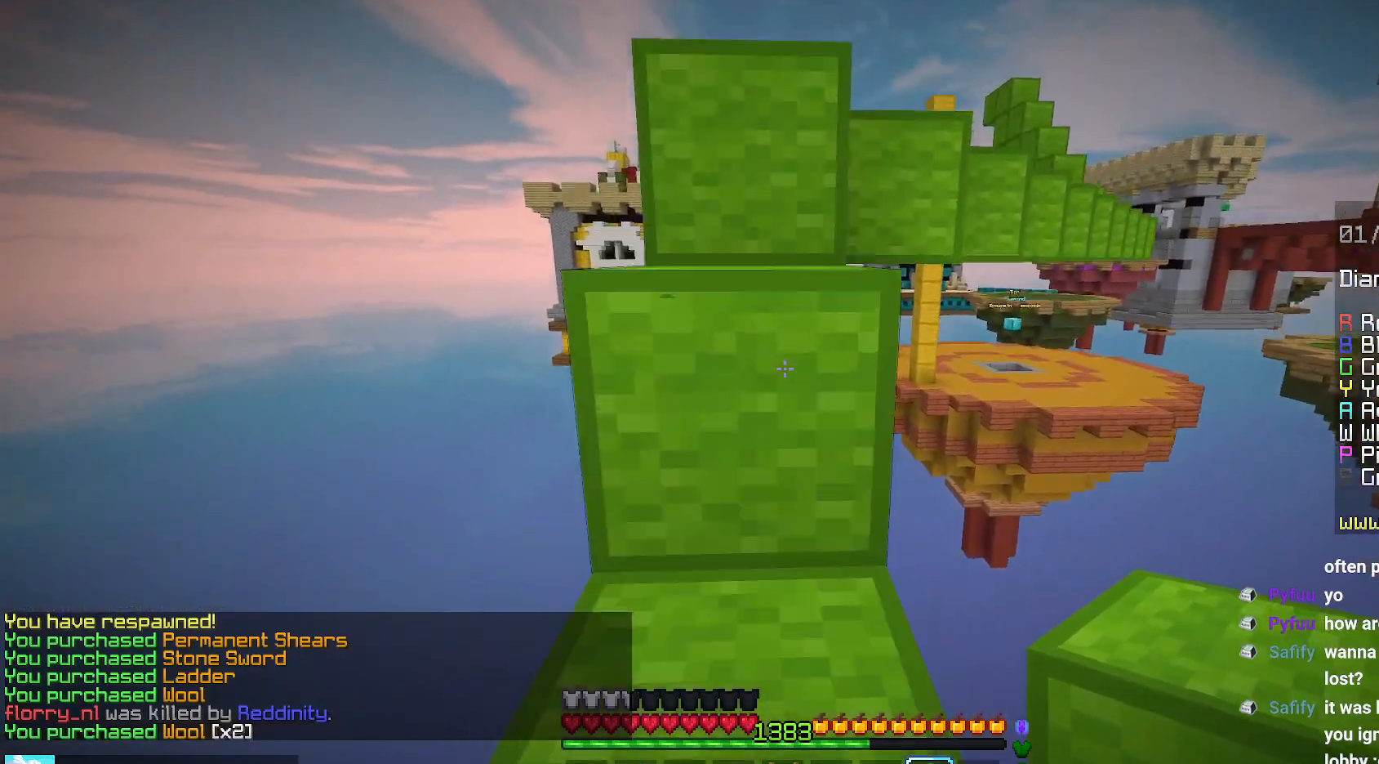
{"keys": ["left", "space", "up"], "mouse": [], "events": [[167, "space", "up"], [367, "space", "down"], [434, "left", "down"]]}
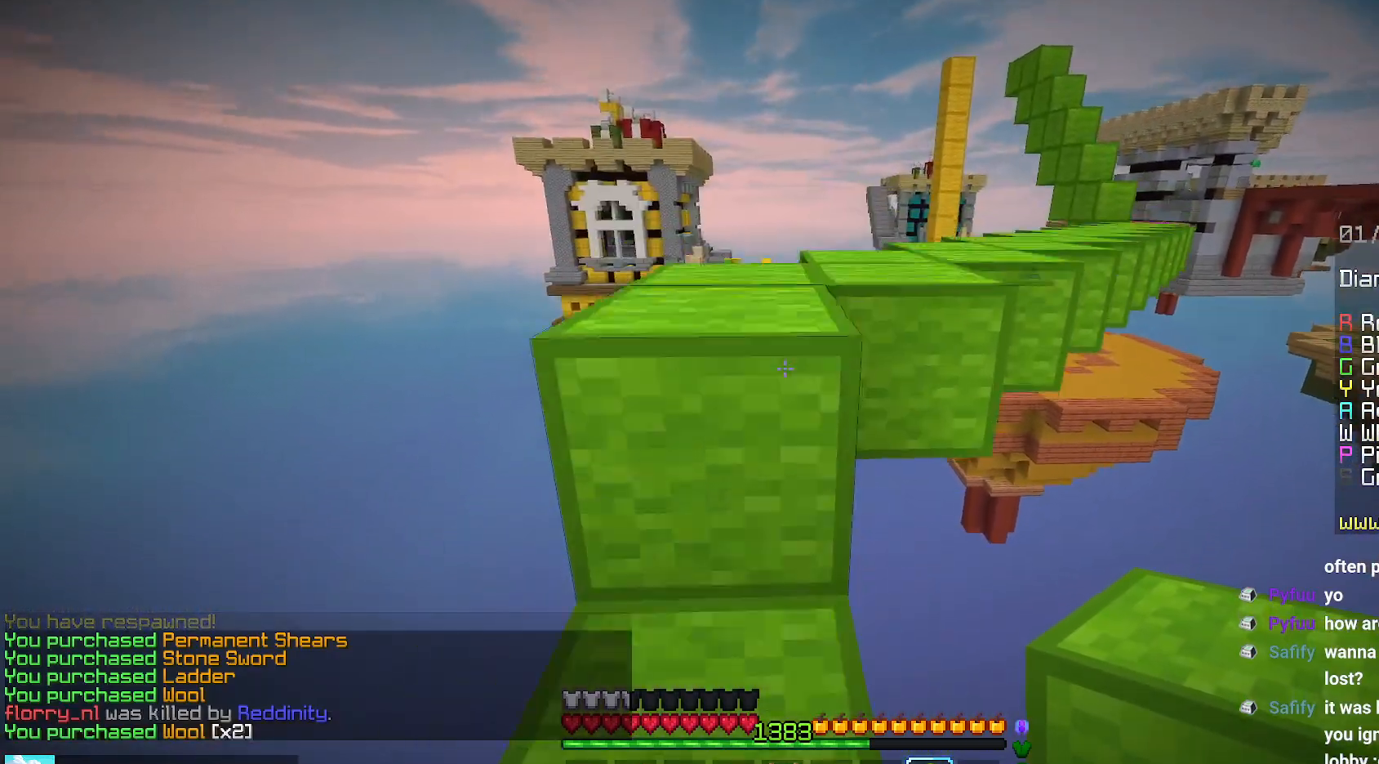
{"keys": ["space", "up"], "mouse": [], "events": [[117, "left", "up"], [117, "space", "up"], [134, "up", "up"], [267, "up", "down"], [300, "space", "down"]]}